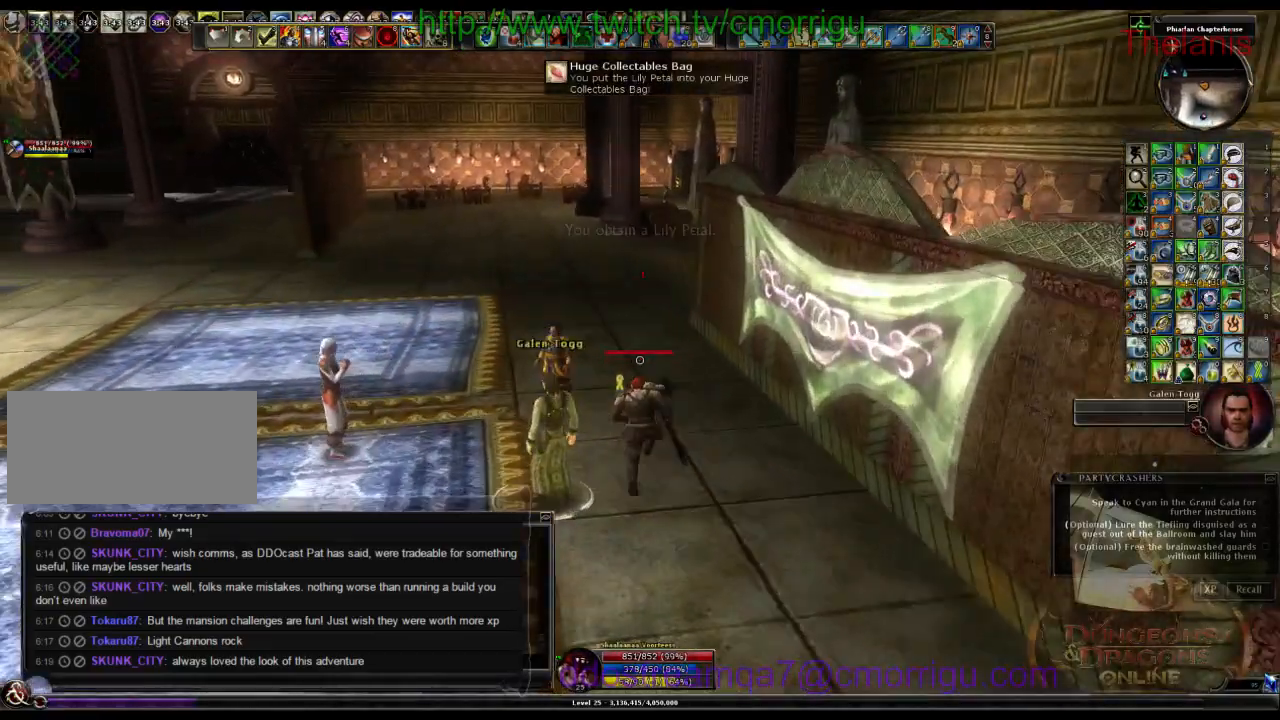
Gameplay with keyboard; each line is a JSON object with the keys held at the frame after it. "events" lists presses ("down") and releases ("up") of ".", "/", "0", "1", "2", "3", "4", "5", "6", "7", "8", "9", "a", "b", "backslash", "backspace", "c", "caps_lock", "comma", "ctrl_l", "ctrl_r", "d", "e", "equals", "escape", "f", "f1", "f10", "f11", "f12", "f2", "f3", "f4", "f5", "f6", "f7", "f8", "f9", "g", "h", "i", "j", "k", "l", "lbracket", "m", "minus", "n", "o", "p", "q", "quote", "r", "rbracket", "return", "s", "semicolon", "shift_l", "shift_r", "space", "t", "tab", "tilde", "u", "v", "w", "x", "y" and "z" between this image and that frame as [ms after this image, input, new state], when the widget could be followed in between. No other keys are recorded. Mouse input is not recorded.
{"keys": ["w"], "events": []}
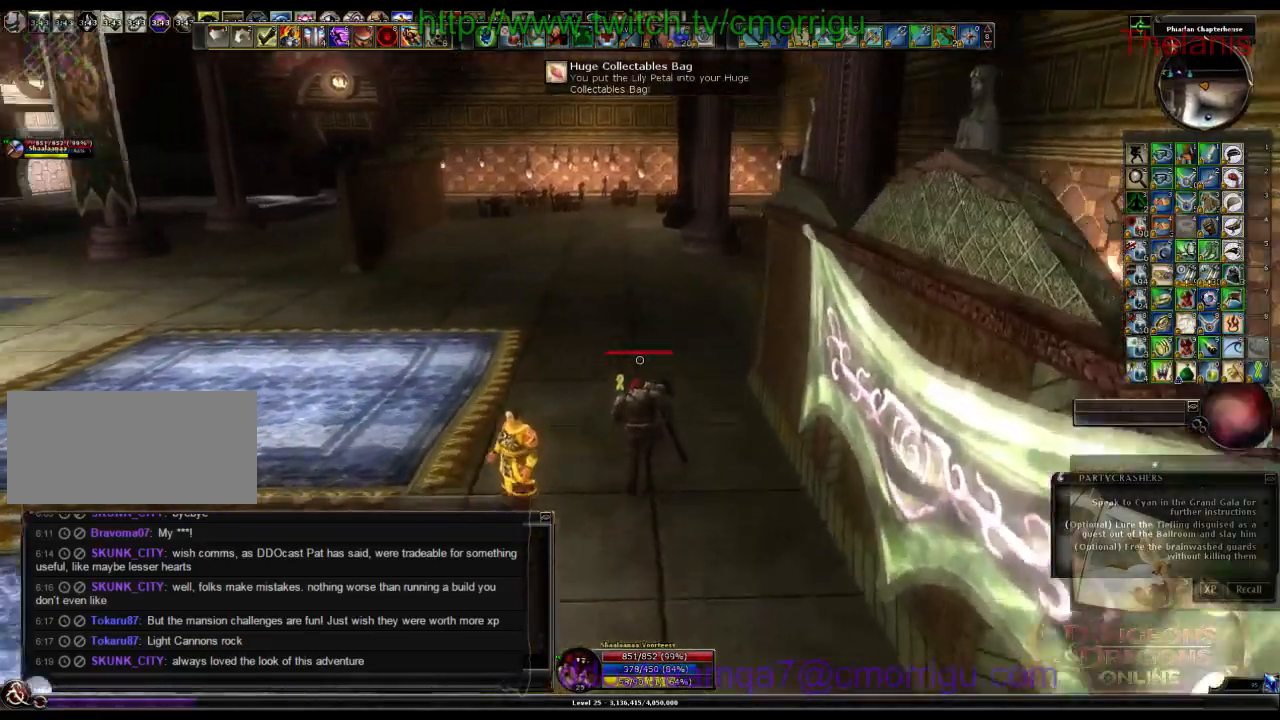
{"keys": ["w"], "events": []}
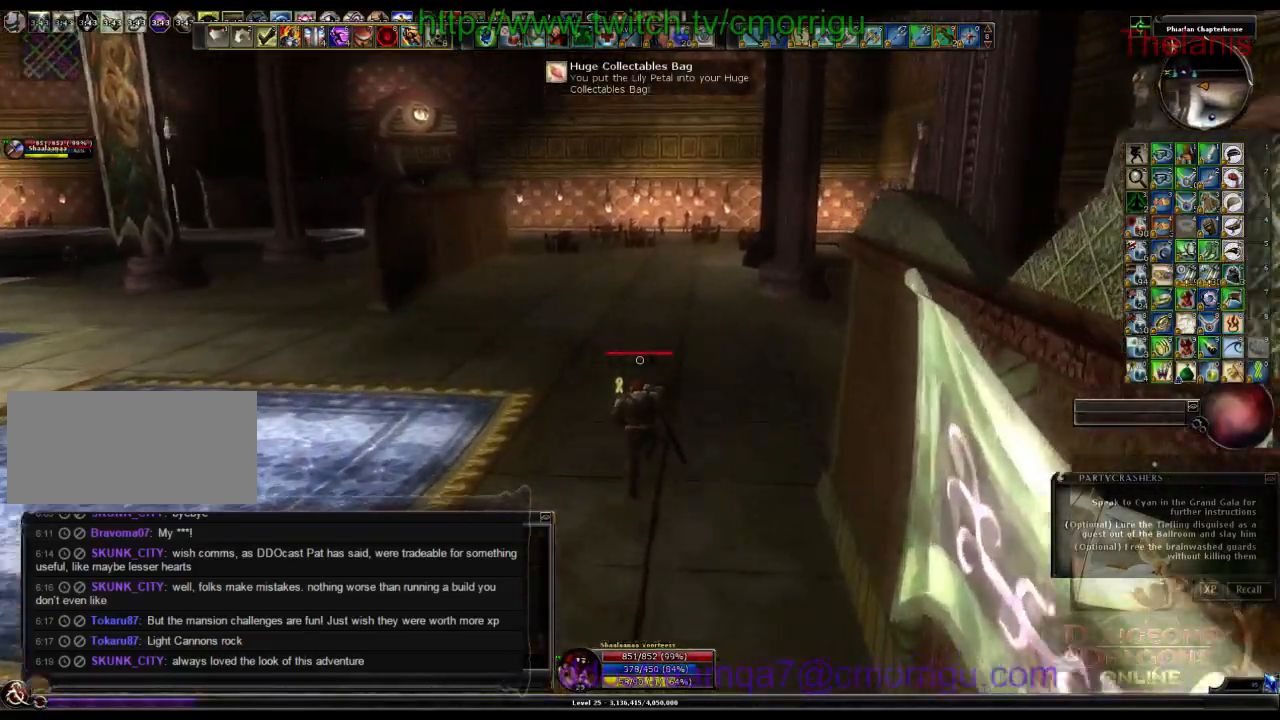
{"keys": ["w"], "events": []}
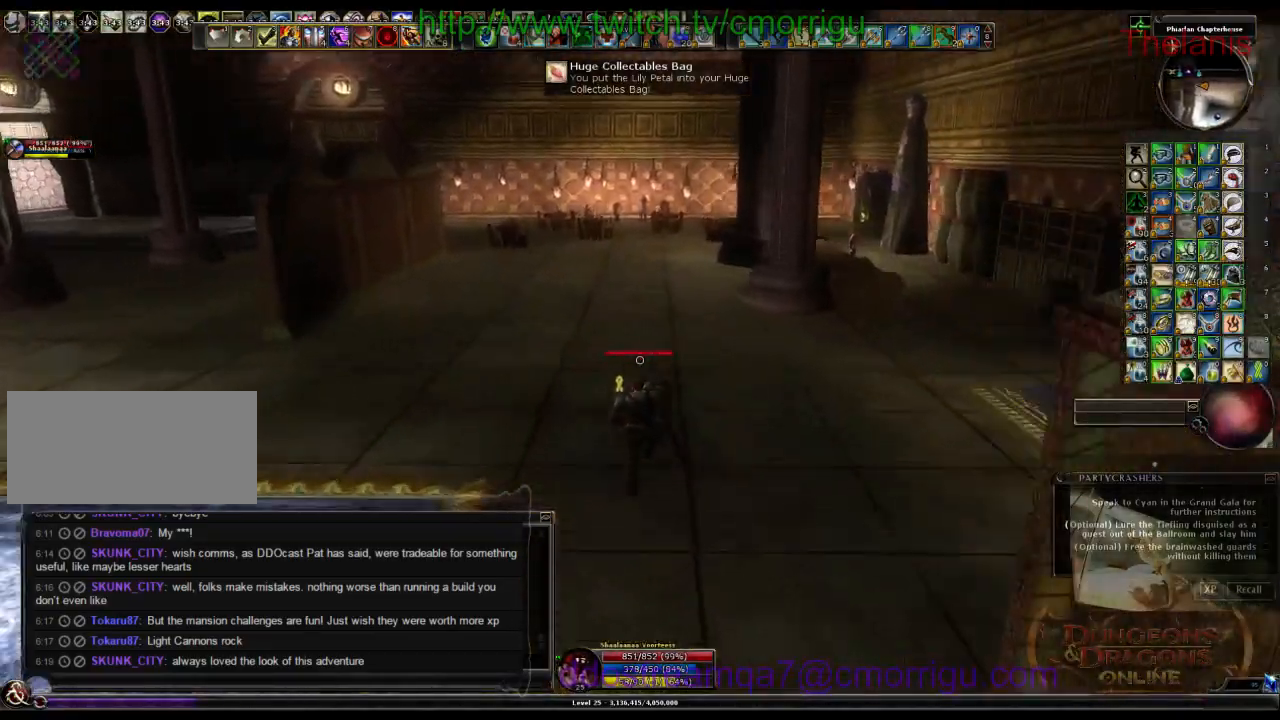
{"keys": ["a", "w"], "events": [[300, "a", "down"]]}
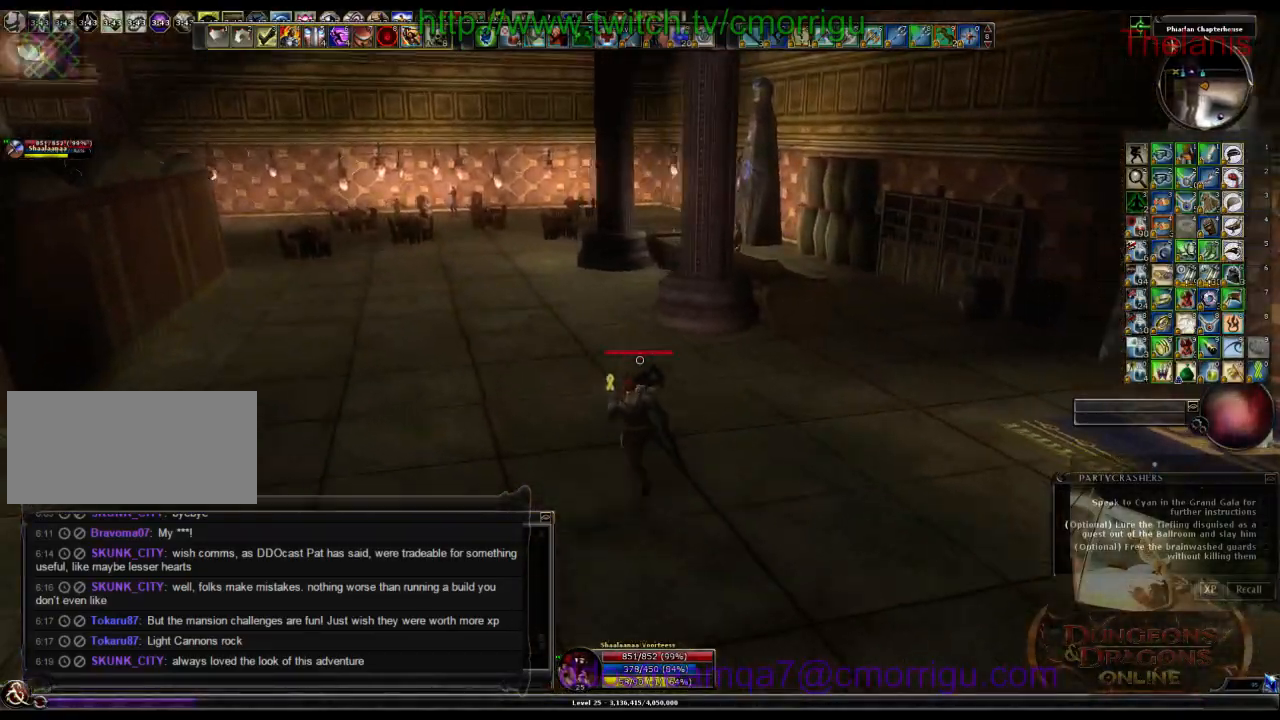
{"keys": ["a", "w"], "events": []}
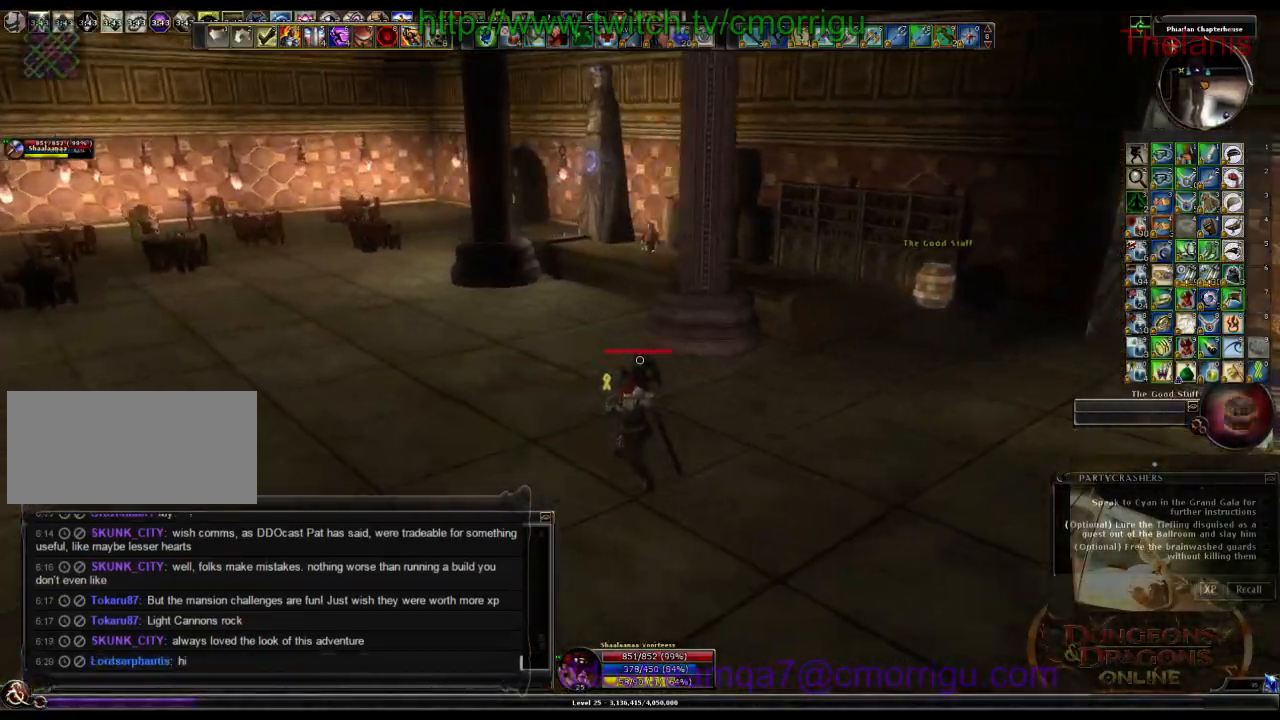
{"keys": ["a", "w"], "events": []}
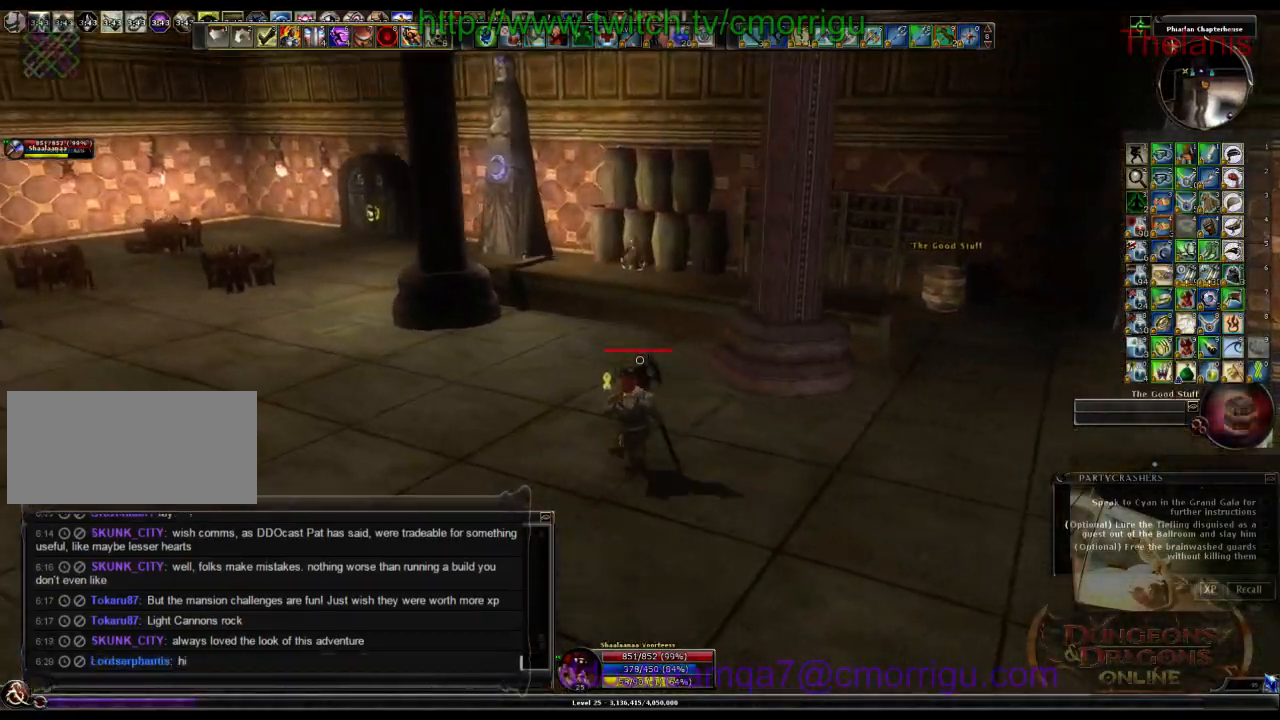
{"keys": ["a", "w"], "events": []}
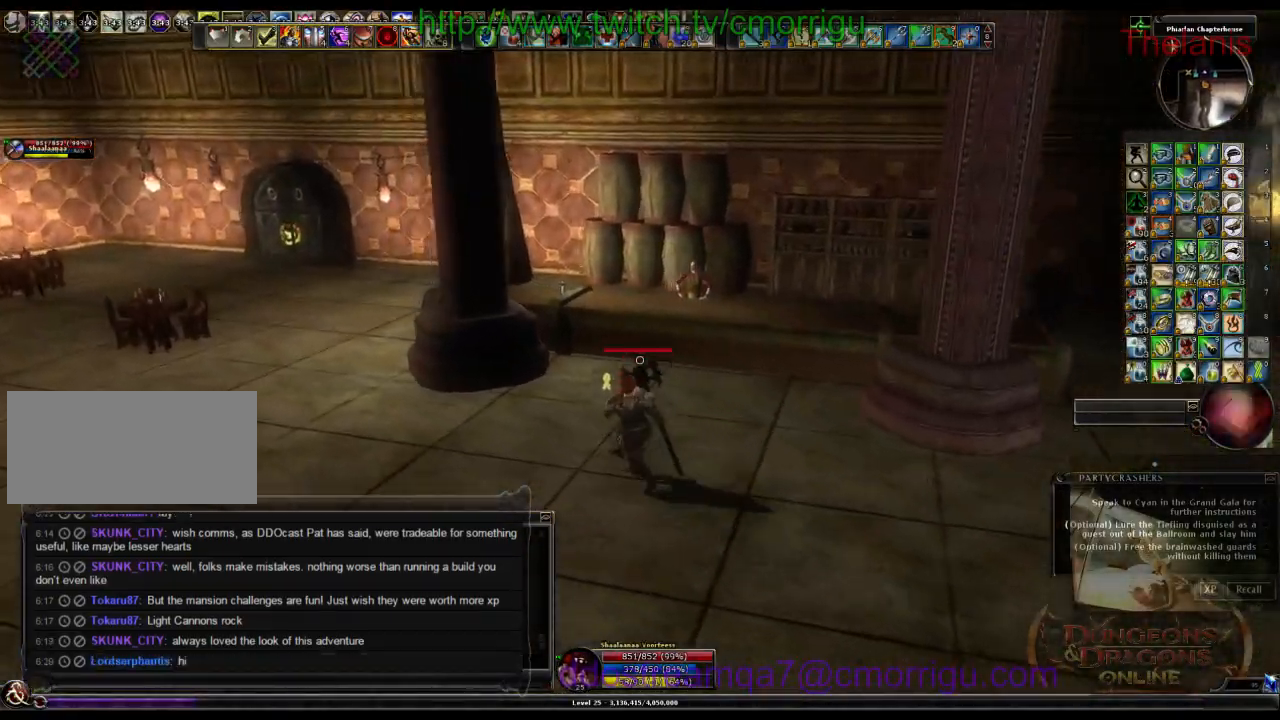
{"keys": [], "events": [[233, "a", "up"], [266, "w", "up"]]}
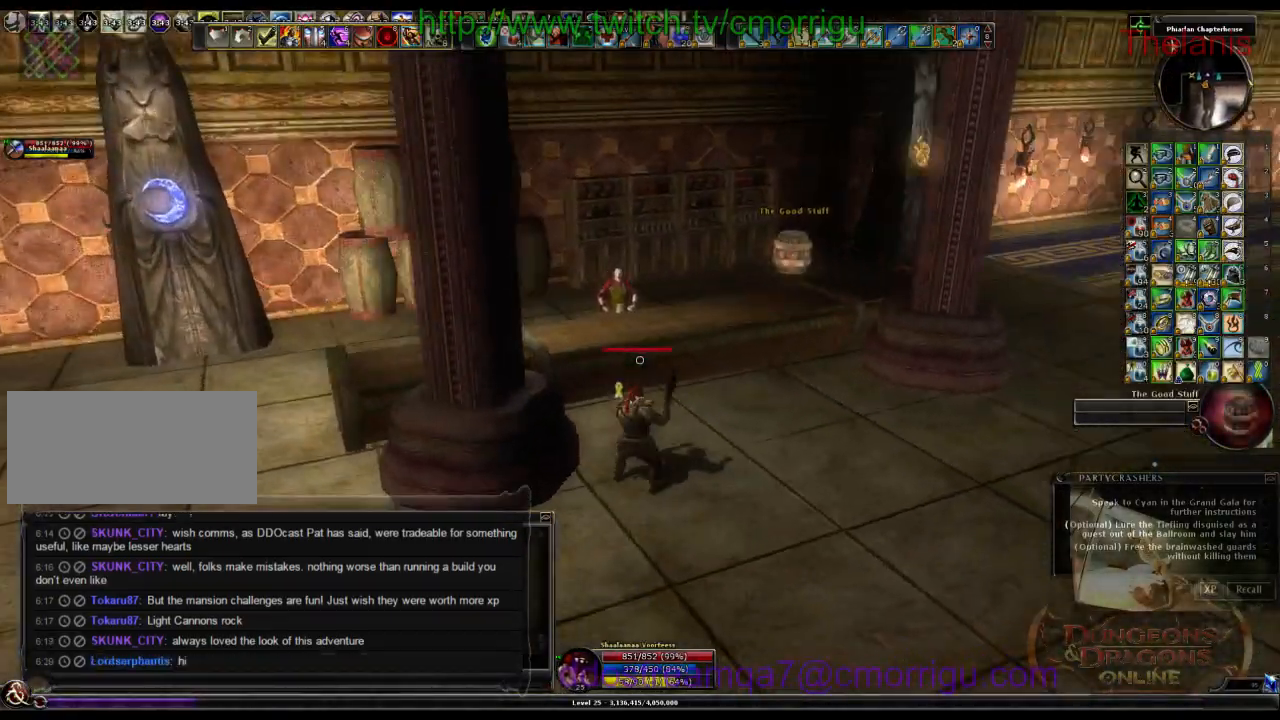
{"keys": [], "events": []}
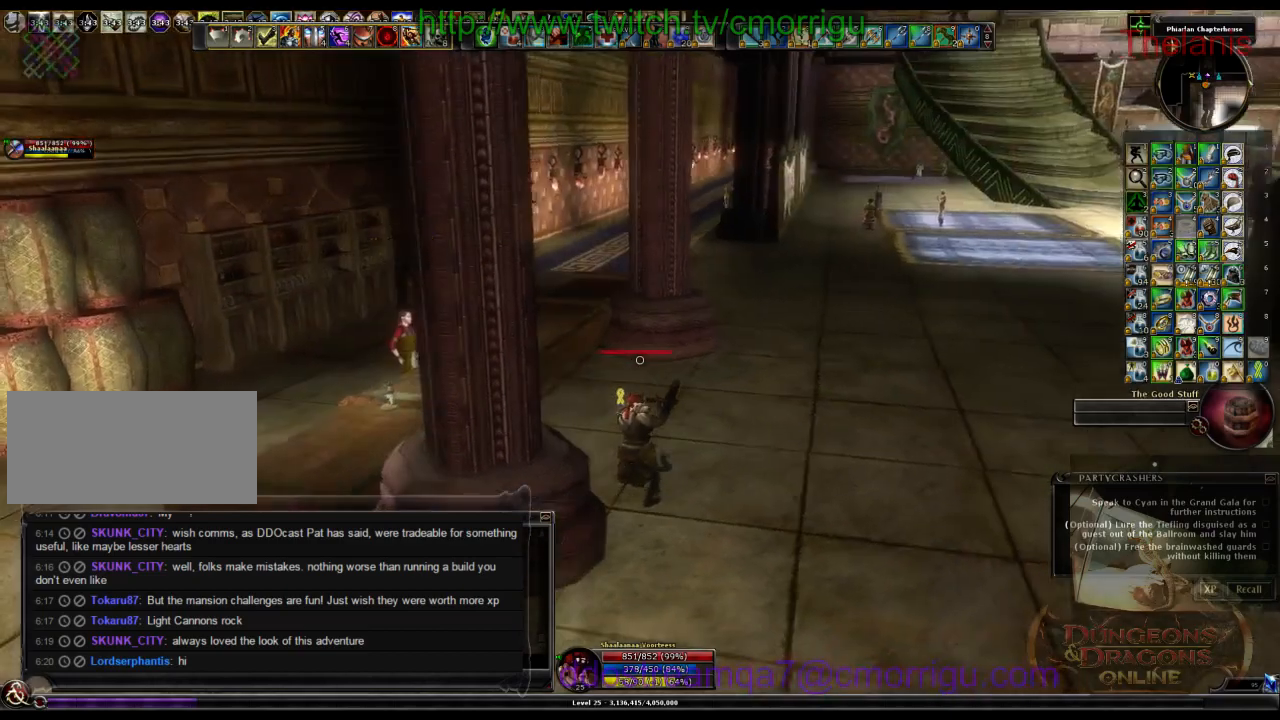
{"keys": [], "events": []}
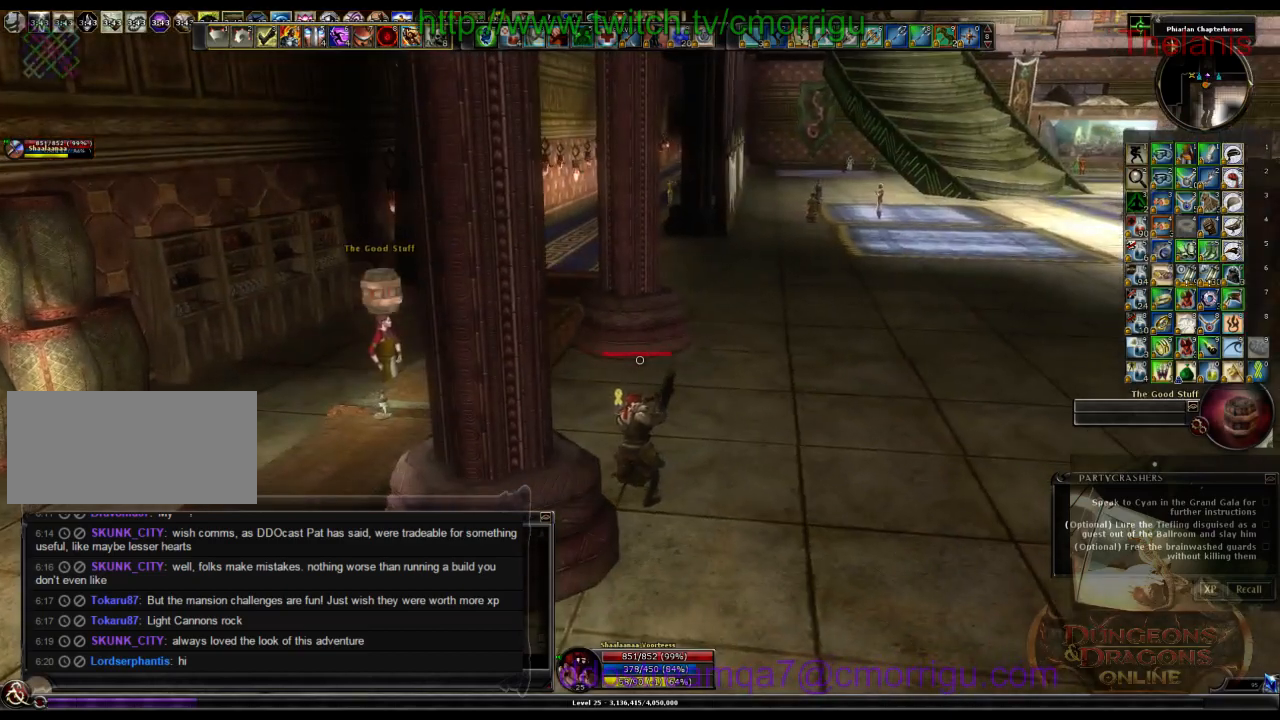
{"keys": [], "events": []}
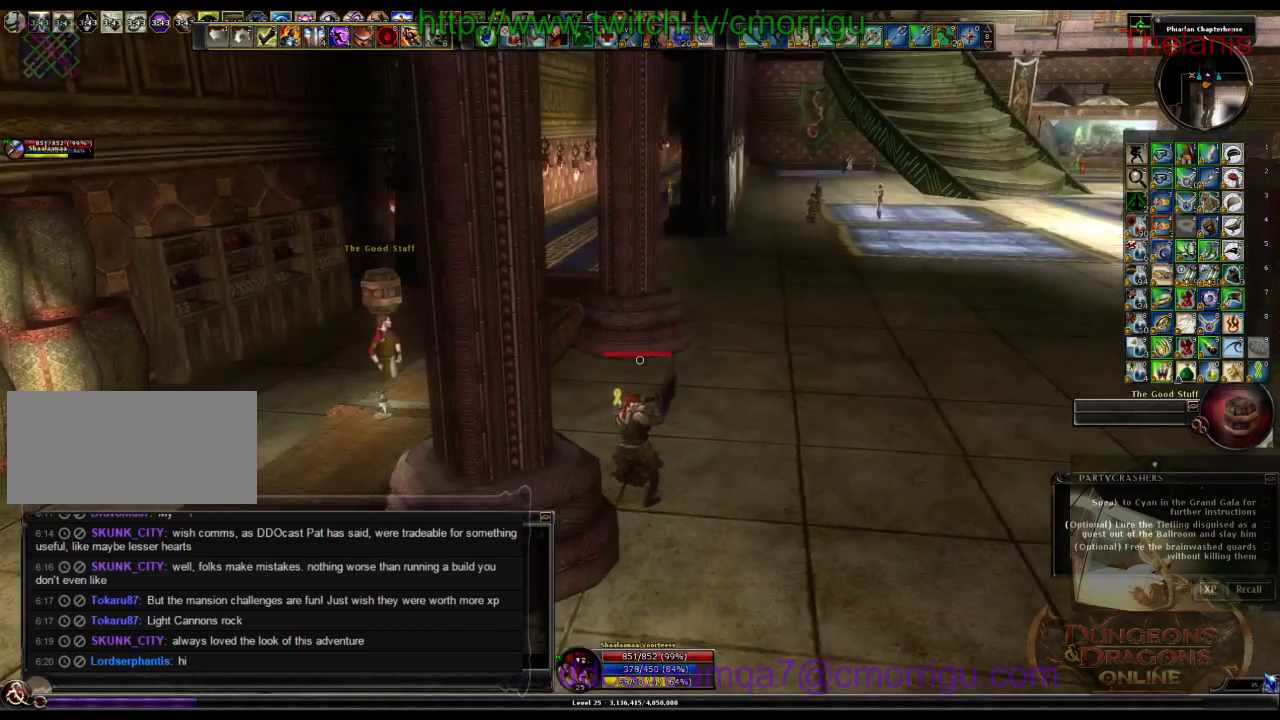
{"keys": [], "events": []}
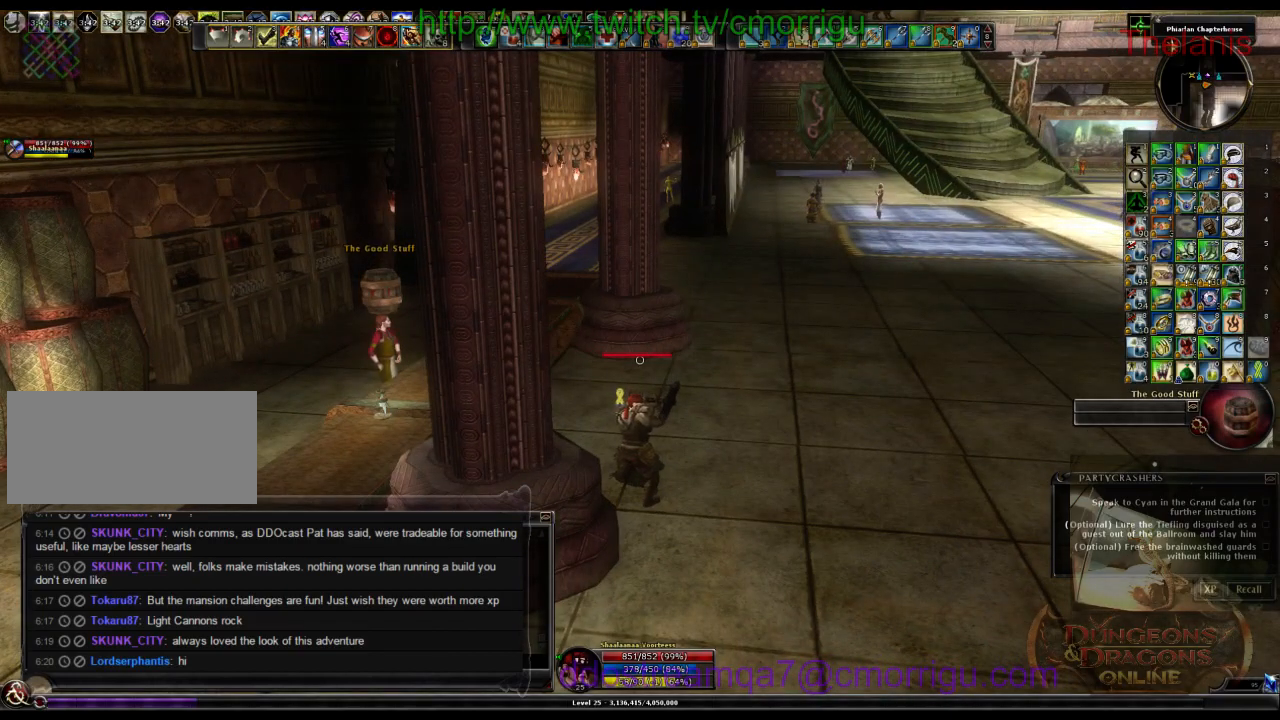
{"keys": [], "events": []}
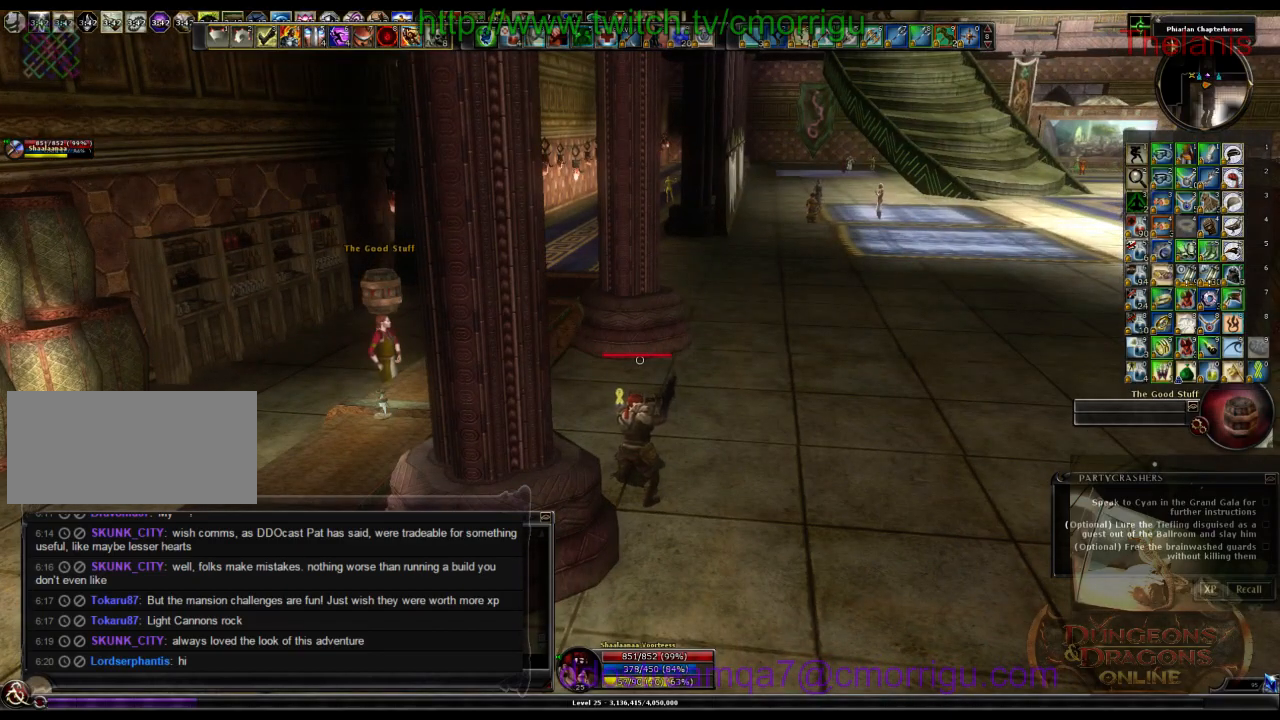
{"keys": [], "events": []}
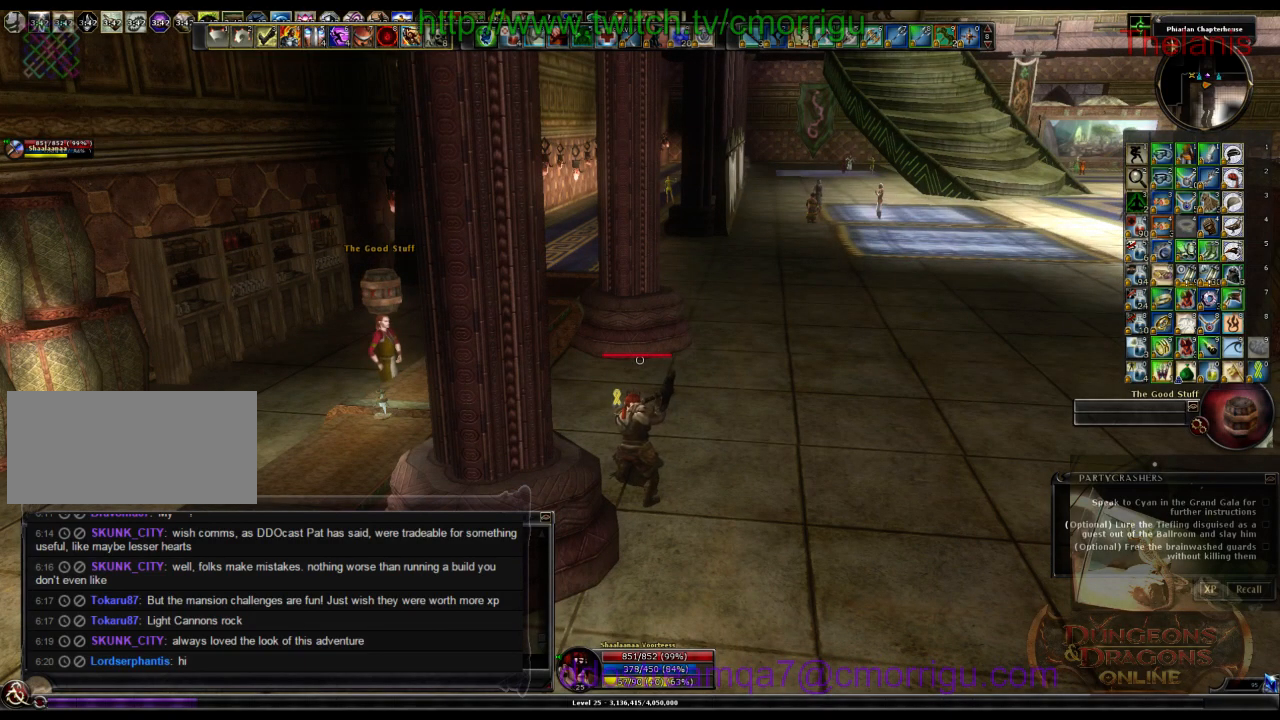
{"keys": [], "events": []}
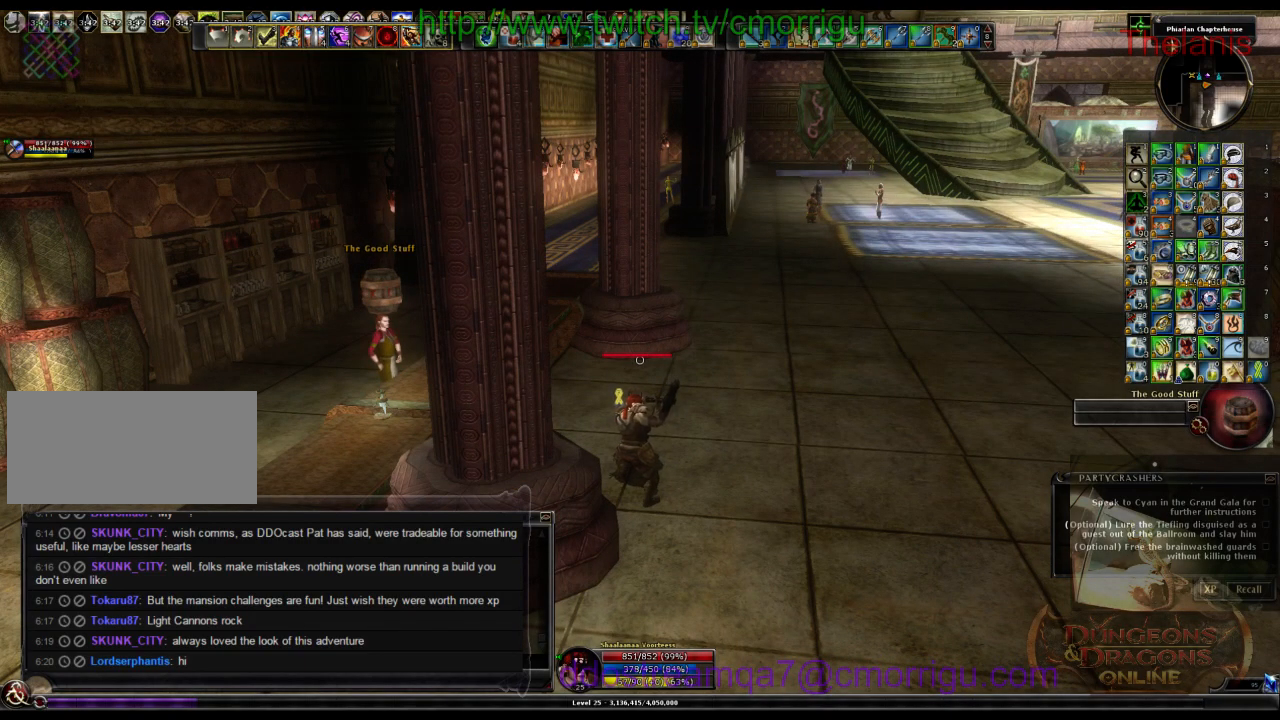
{"keys": [], "events": []}
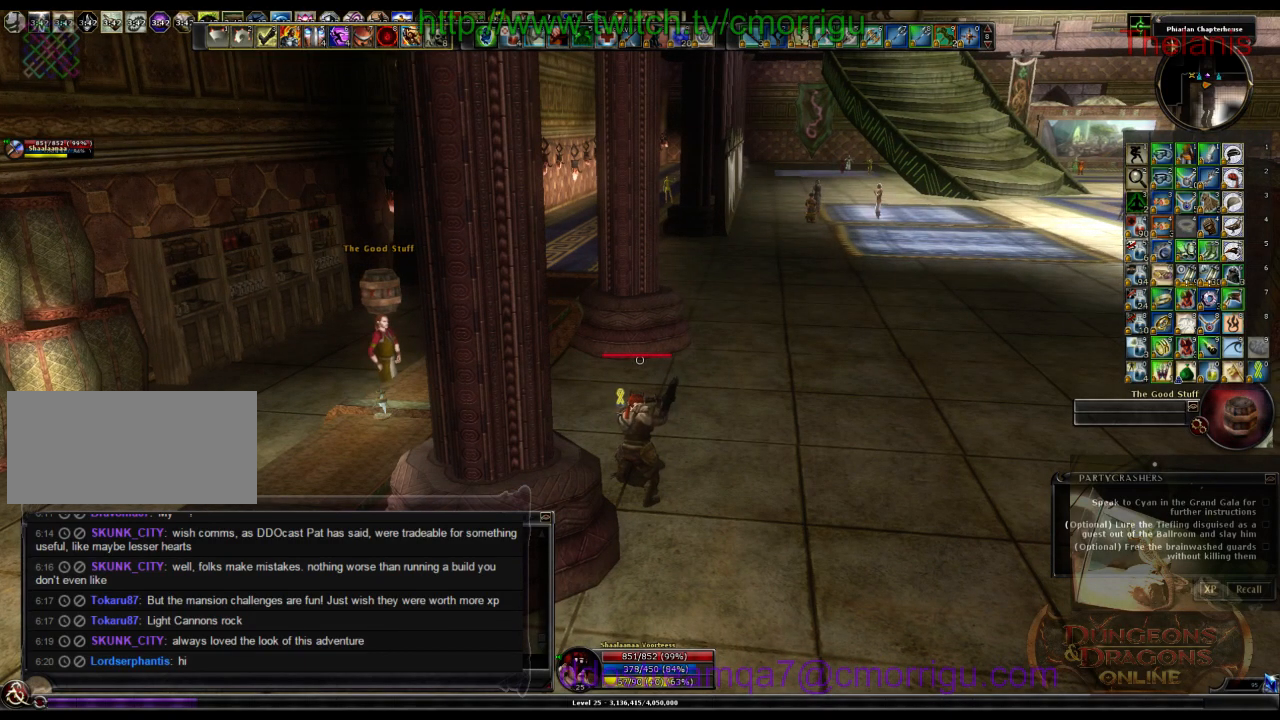
{"keys": ["d"], "events": [[400, "d", "down"]]}
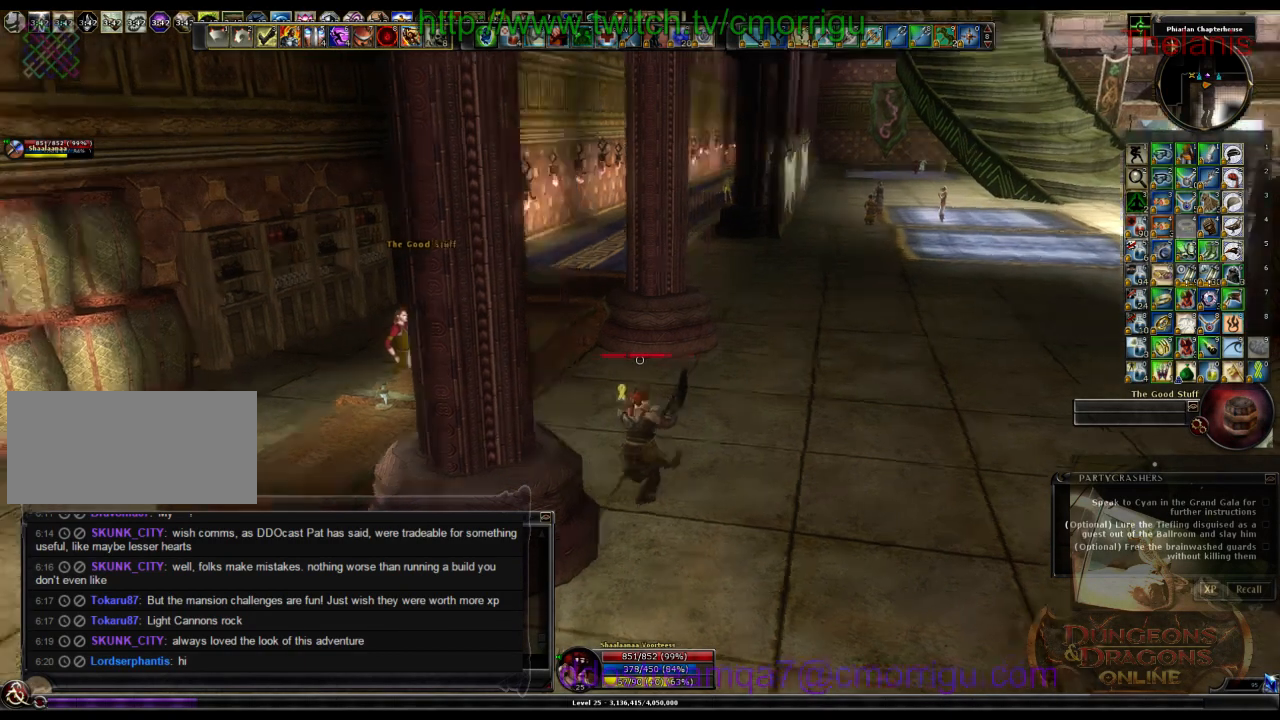
{"keys": [], "events": [[333, "d", "up"]]}
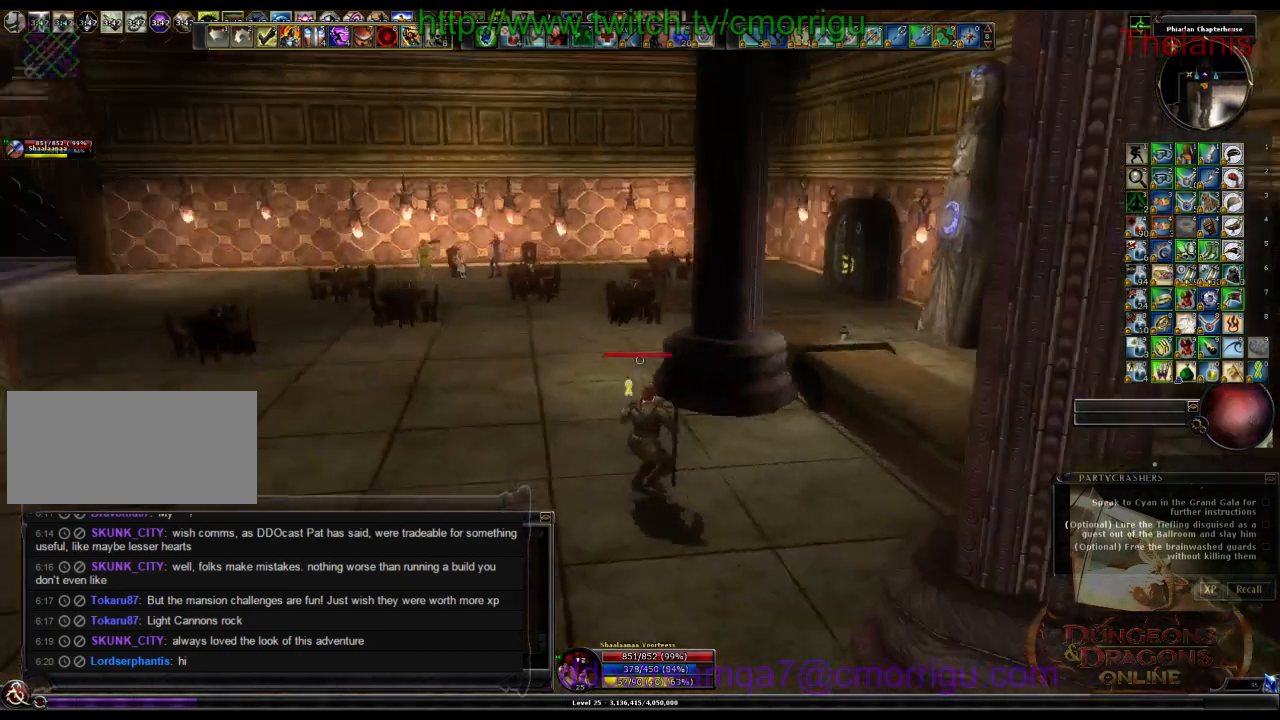
{"keys": ["w"], "events": [[233, "w", "down"]]}
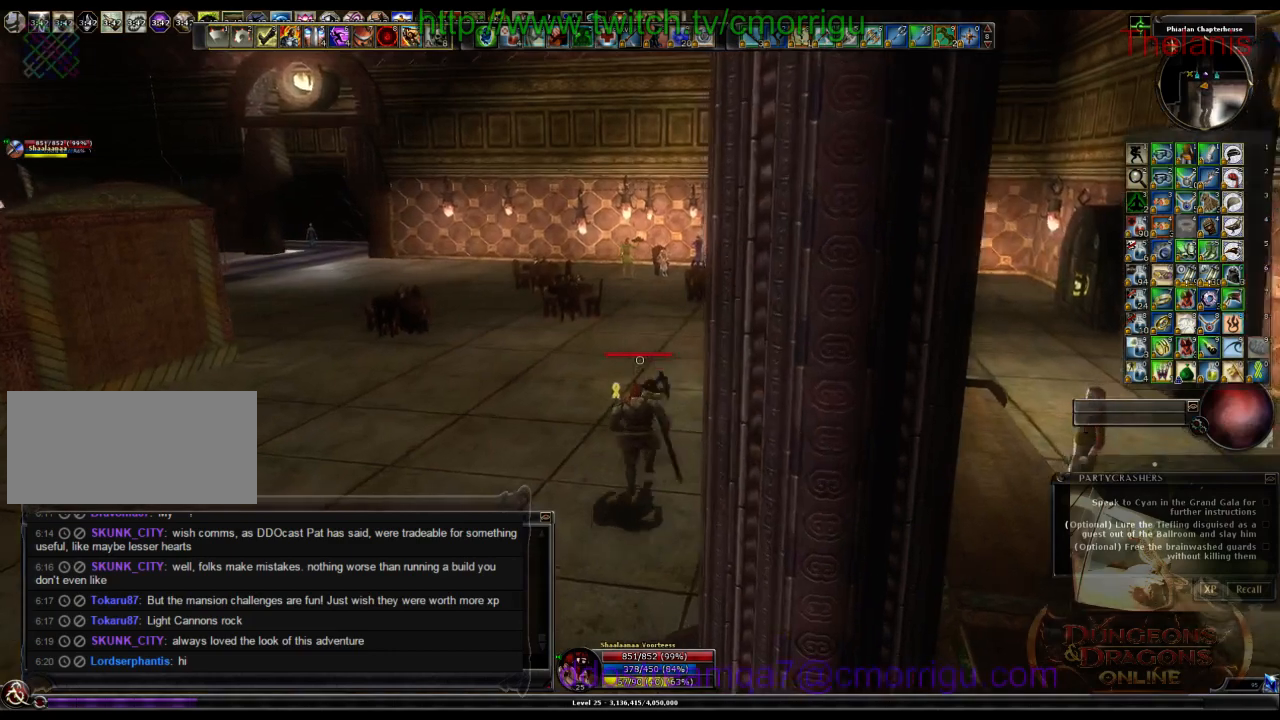
{"keys": ["w"], "events": []}
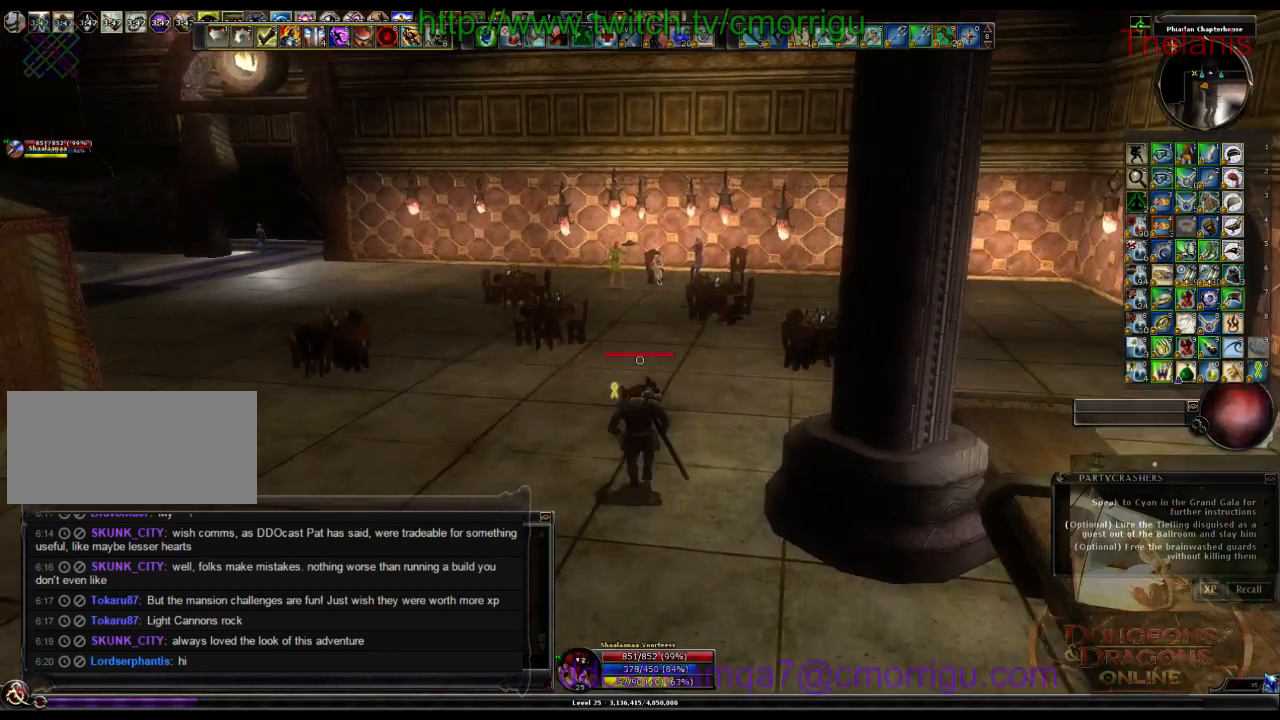
{"keys": [], "events": [[266, "w", "up"]]}
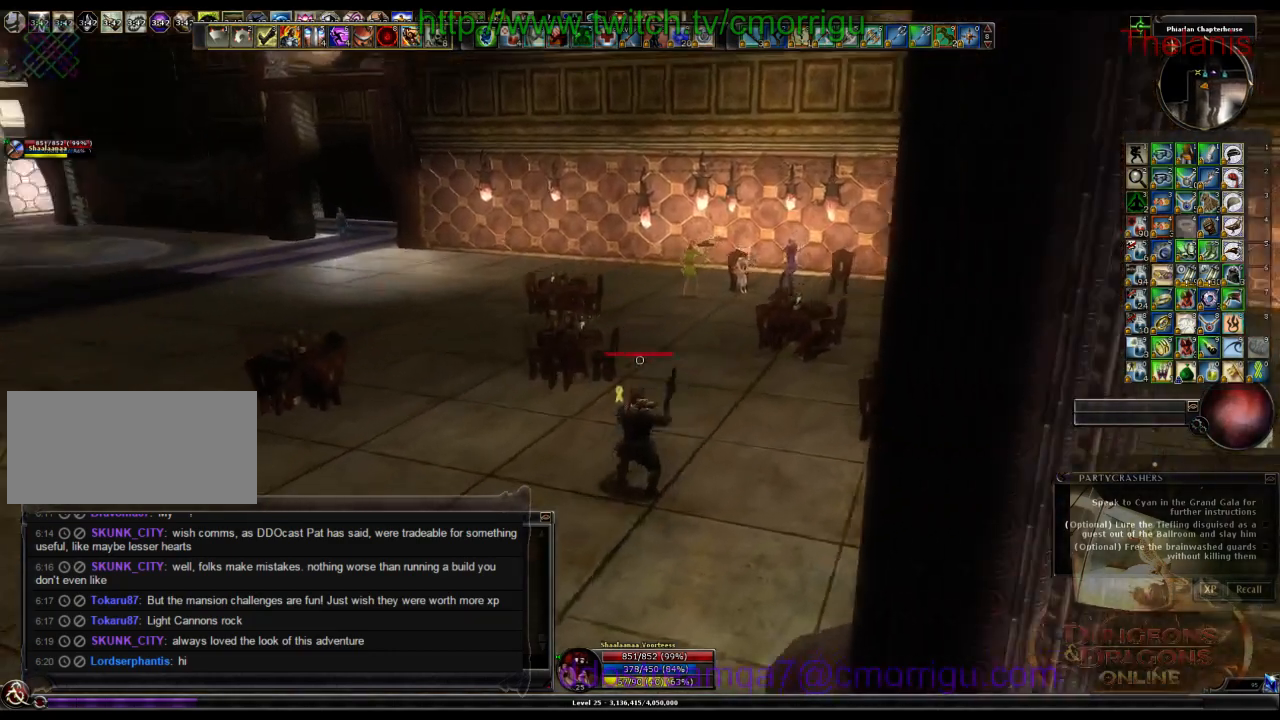
{"keys": ["a"], "events": [[200, "a", "down"]]}
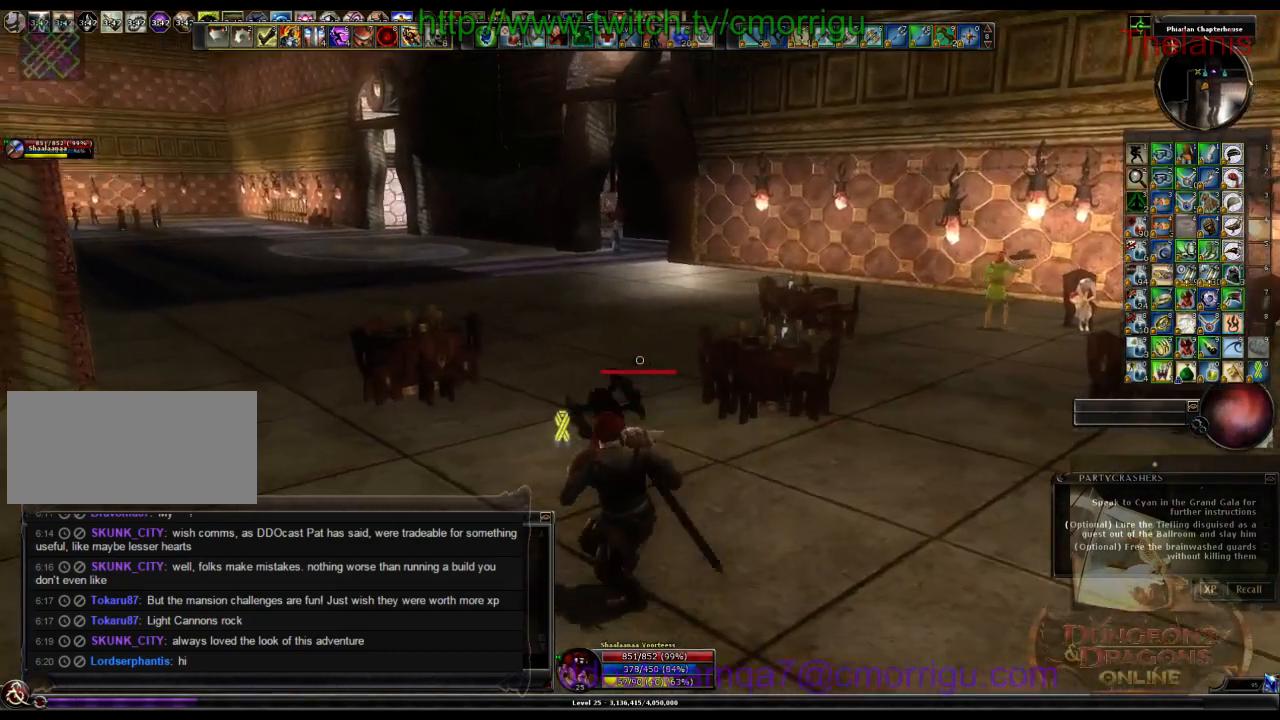
{"keys": [], "events": [[200, "a", "up"]]}
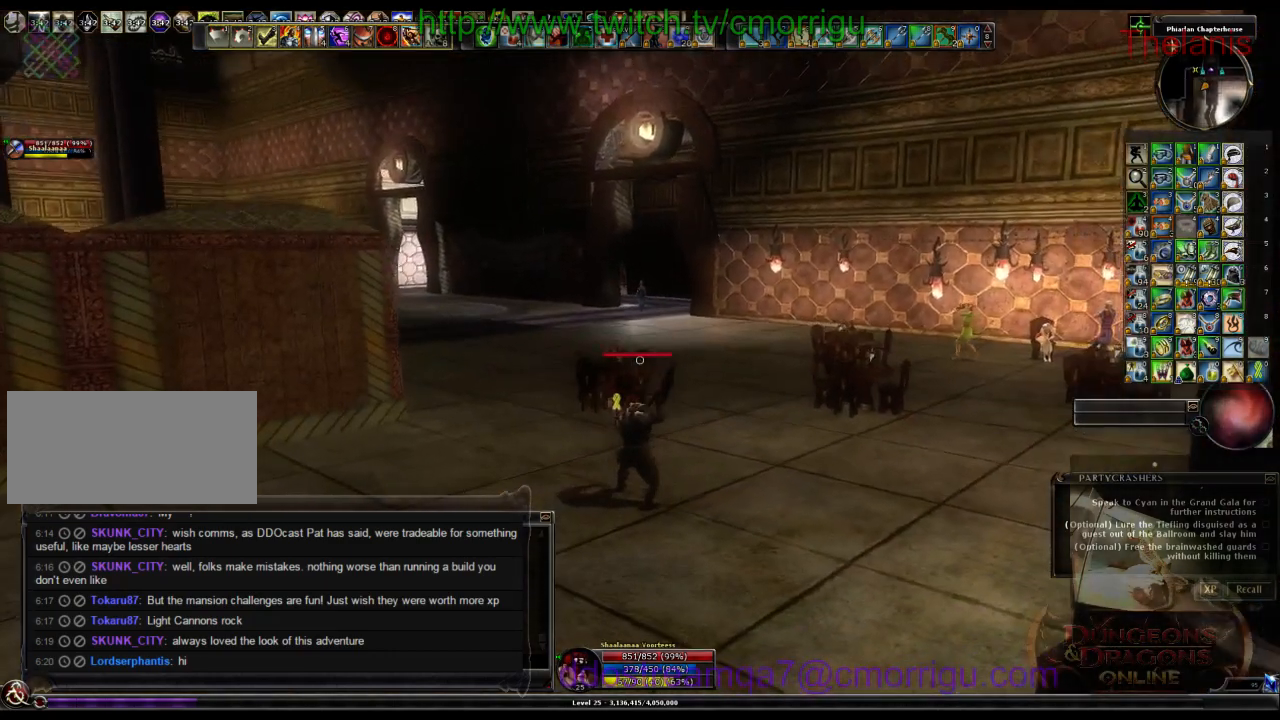
{"keys": [], "events": []}
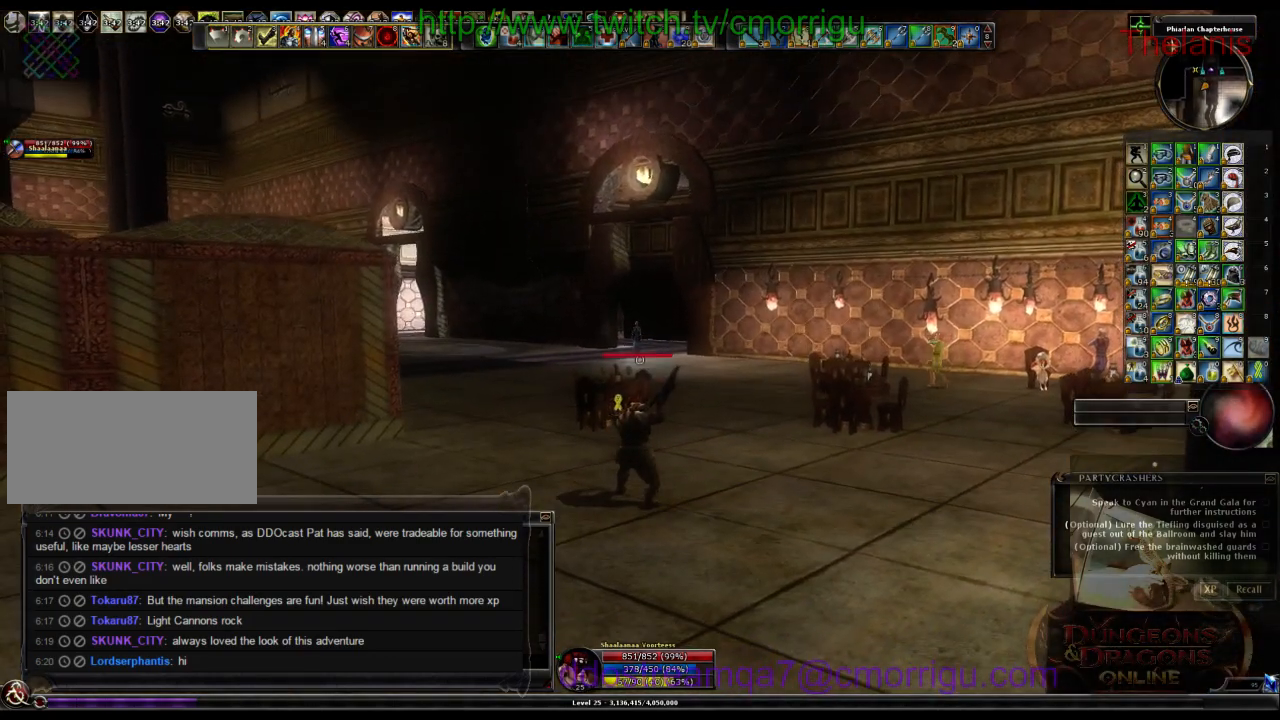
{"keys": ["s"], "events": [[233, "s", "down"]]}
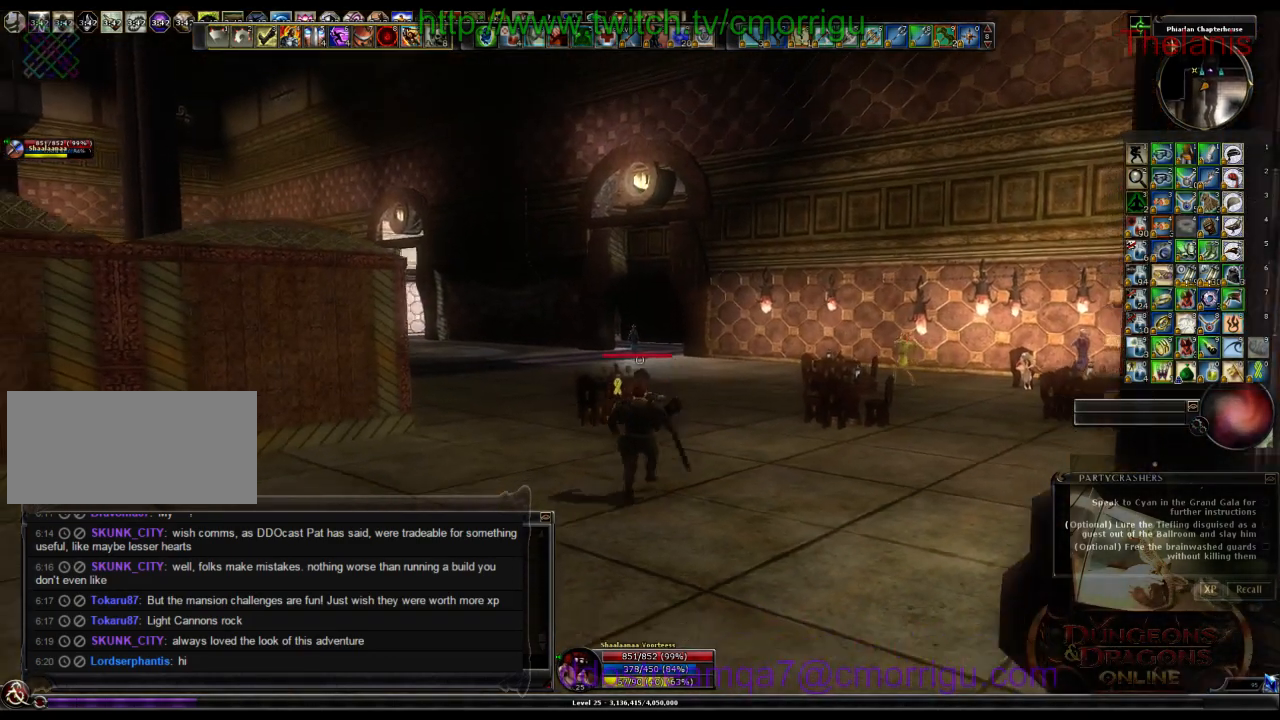
{"keys": ["d", "s"], "events": [[300, "d", "down"]]}
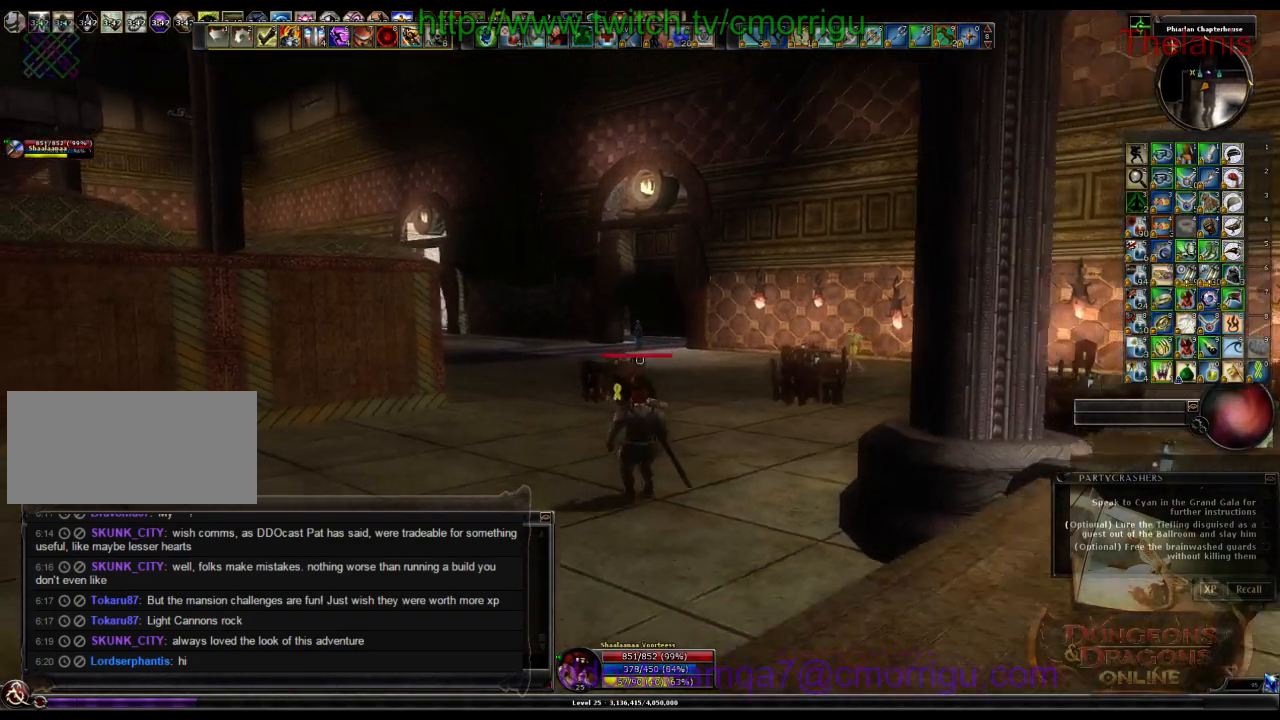
{"keys": ["s"], "events": [[233, "d", "up"]]}
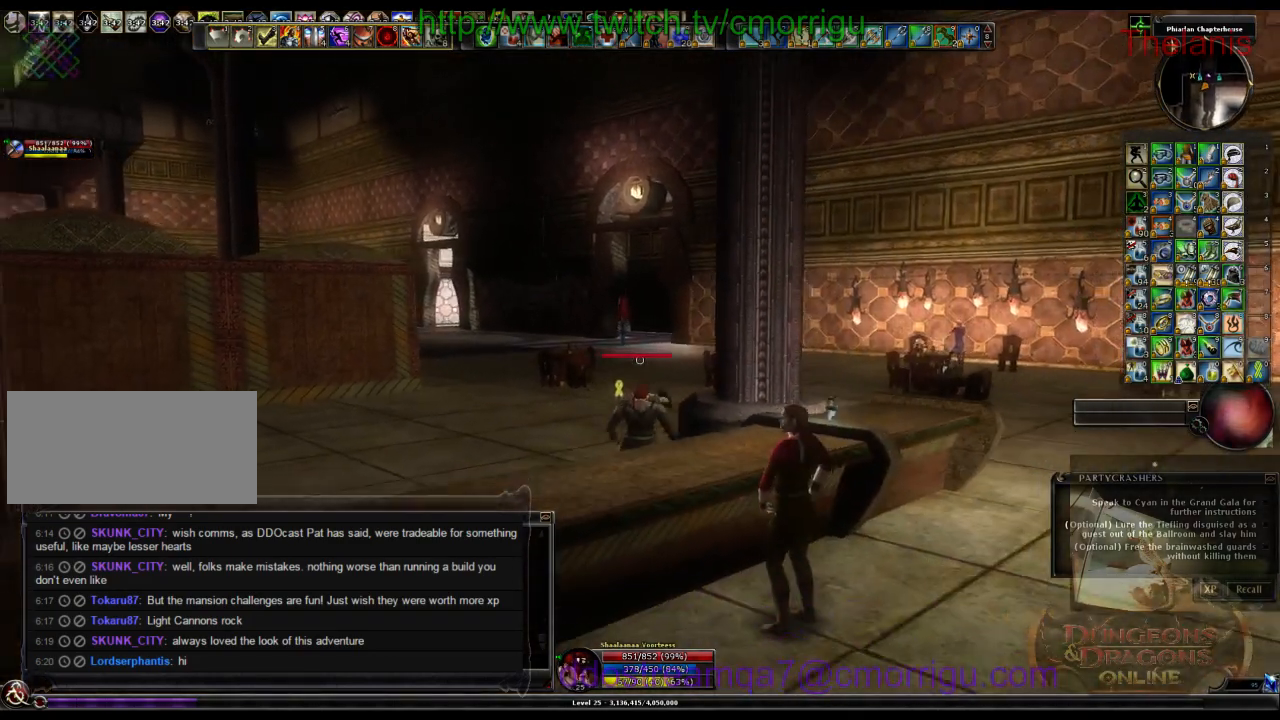
{"keys": [], "events": [[100, "s", "up"]]}